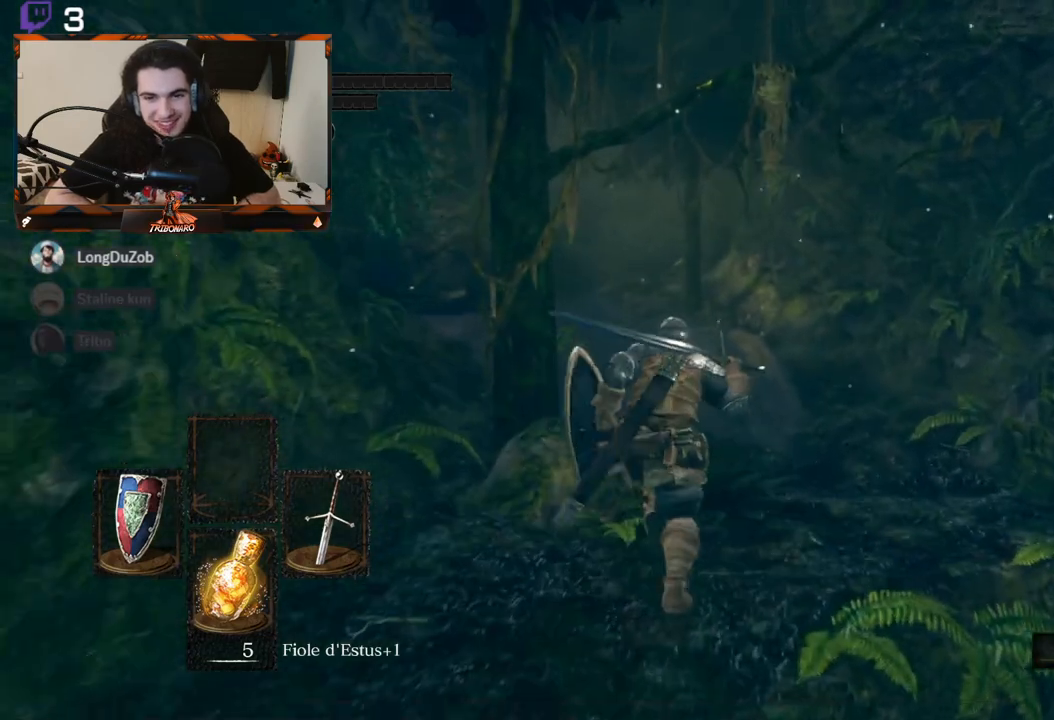
Gameplay with a controller (Xbox layout); each line is a JSON object with the inputs held at the frame after it. "events" lists button and stick changes between this image and that frame as [ms after this image, input, new state], when the widget could be followed in between.
{"buttons": ["B"], "left_stick": "up", "right_stick": "left", "events": [[200, "right_stick", "left"]]}
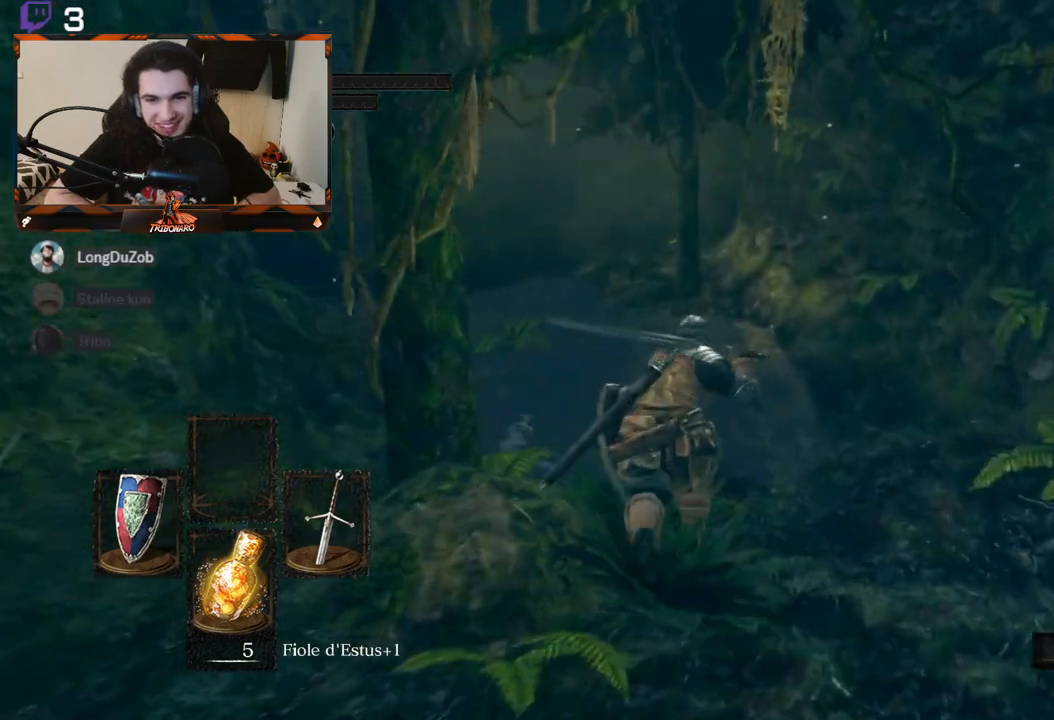
{"buttons": ["B"], "left_stick": "up", "right_stick": "center", "events": [[250, "right_stick", "center"]]}
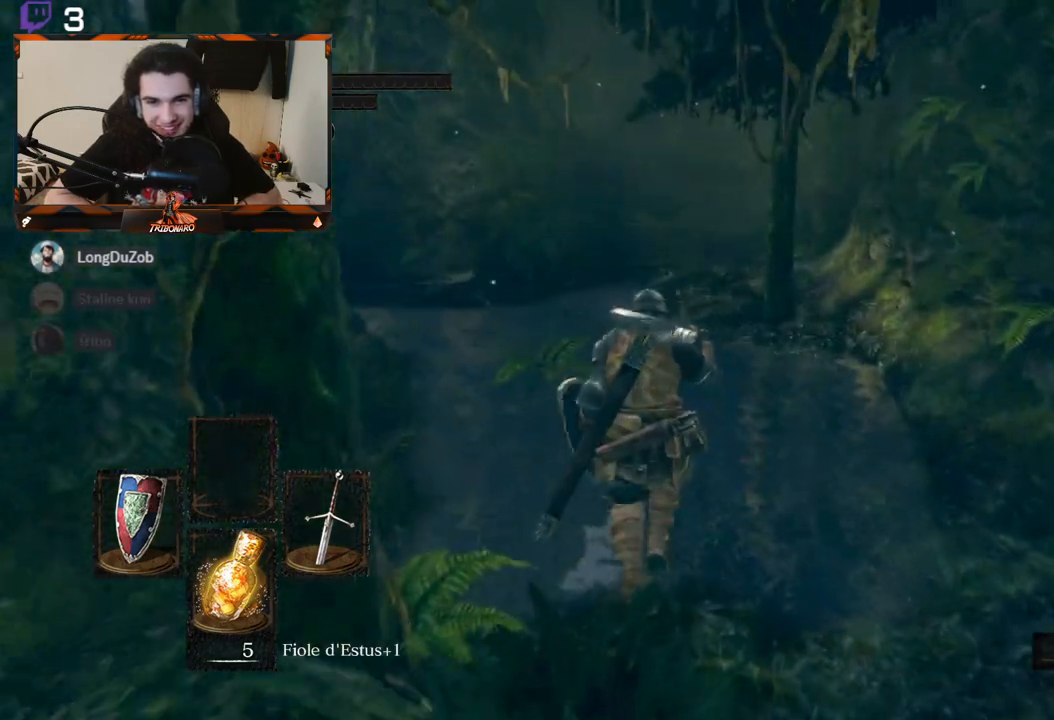
{"buttons": ["B"], "left_stick": "up", "right_stick": "center", "events": []}
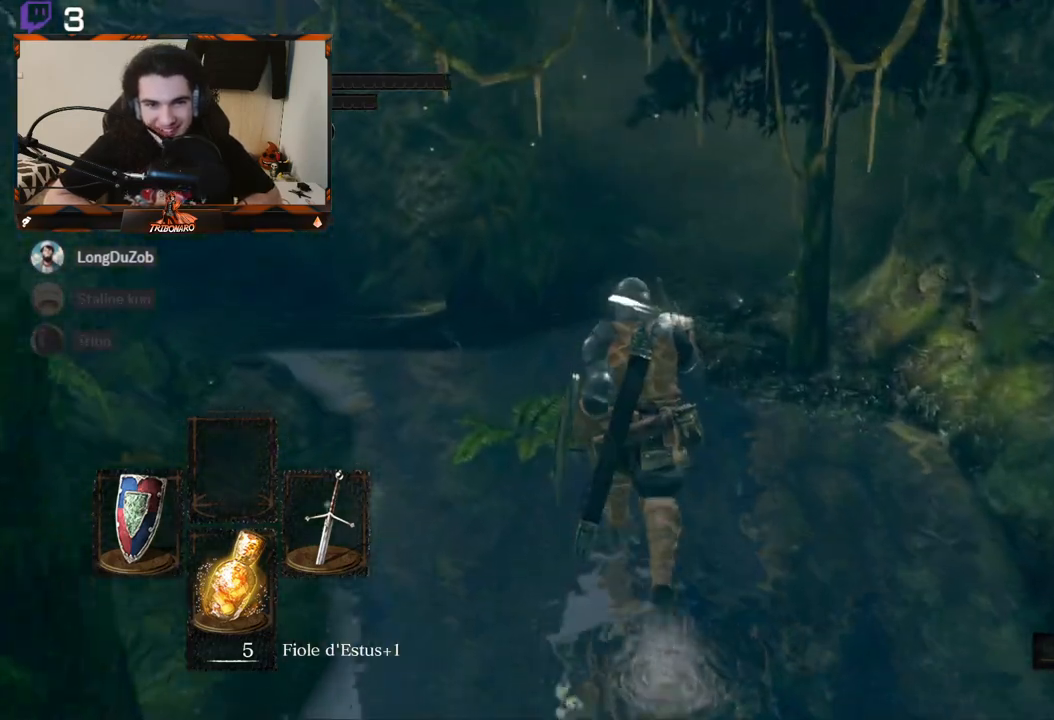
{"buttons": ["B"], "left_stick": "up", "right_stick": "center", "events": [[50, "right_stick", "left"], [217, "right_stick", "up-left"], [383, "right_stick", "center"]]}
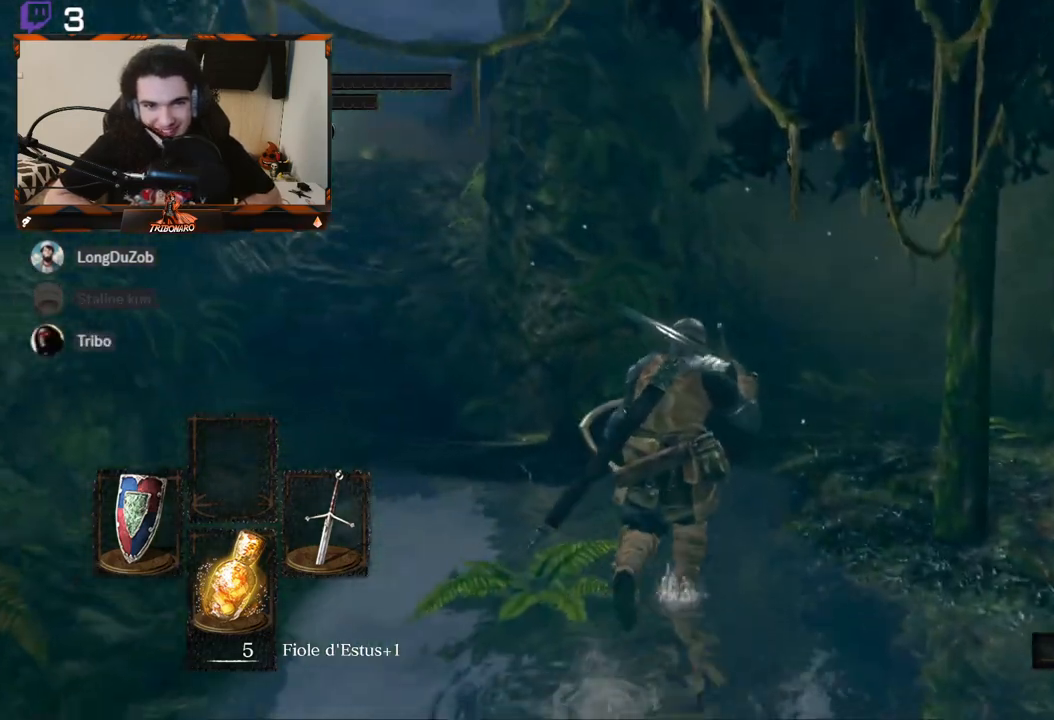
{"buttons": ["B"], "left_stick": "center", "right_stick": "center", "events": [[417, "left_stick", "center"]]}
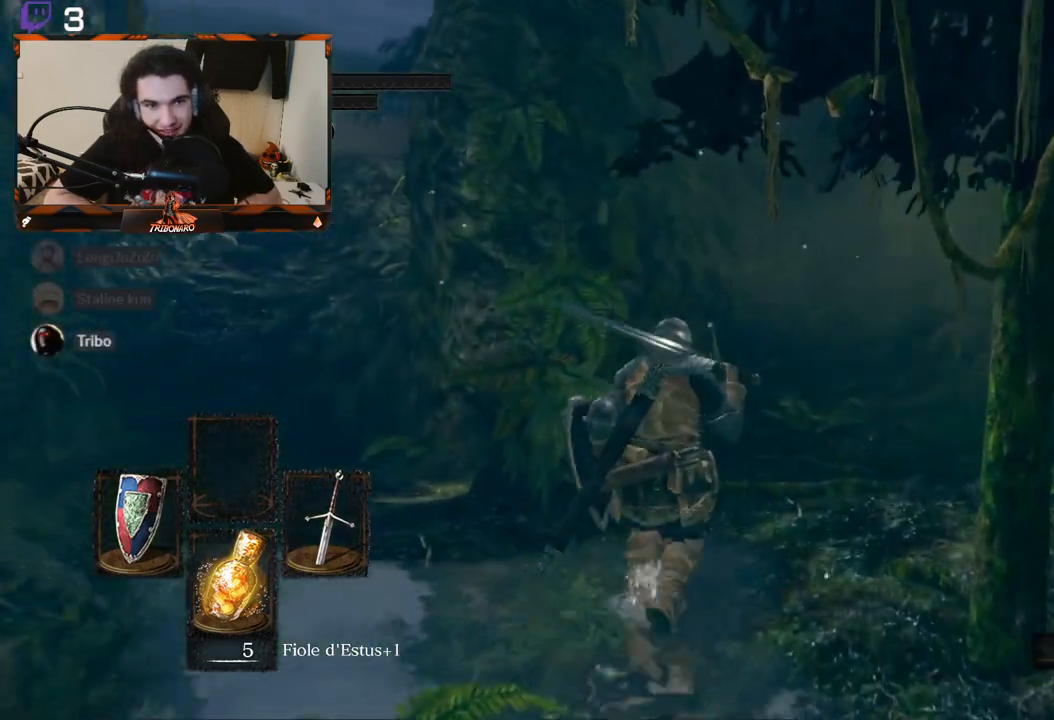
{"buttons": ["B"], "left_stick": "up", "right_stick": "center", "events": [[183, "left_stick", "up"], [233, "right_stick", "right"], [483, "right_stick", "center"]]}
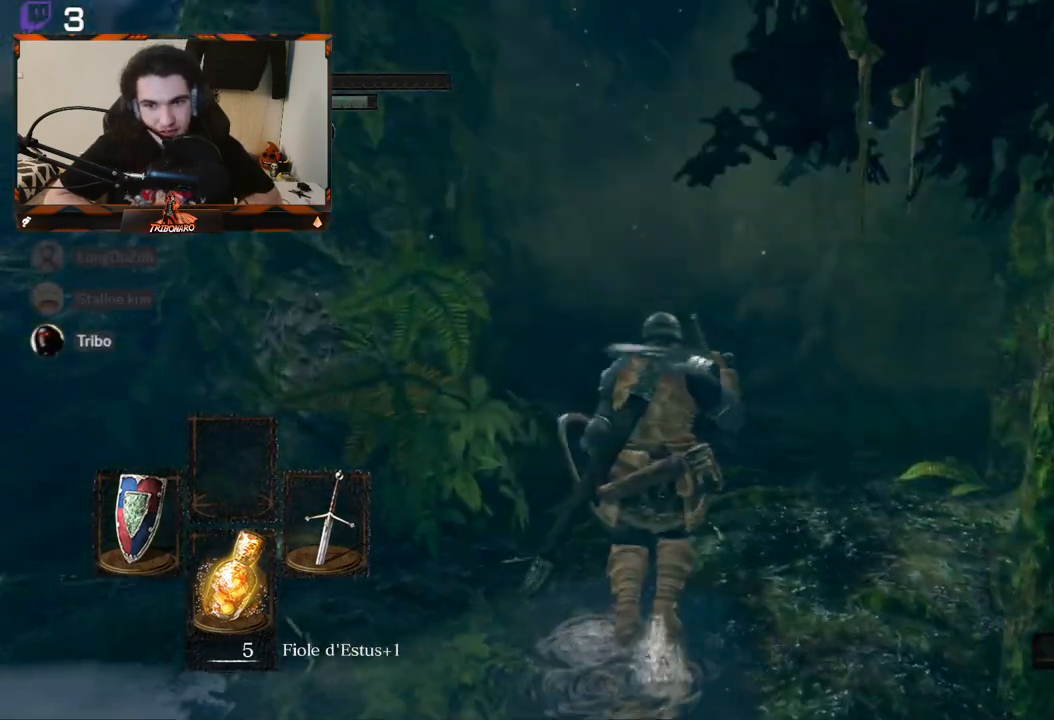
{"buttons": ["B"], "left_stick": "up", "right_stick": "center", "events": []}
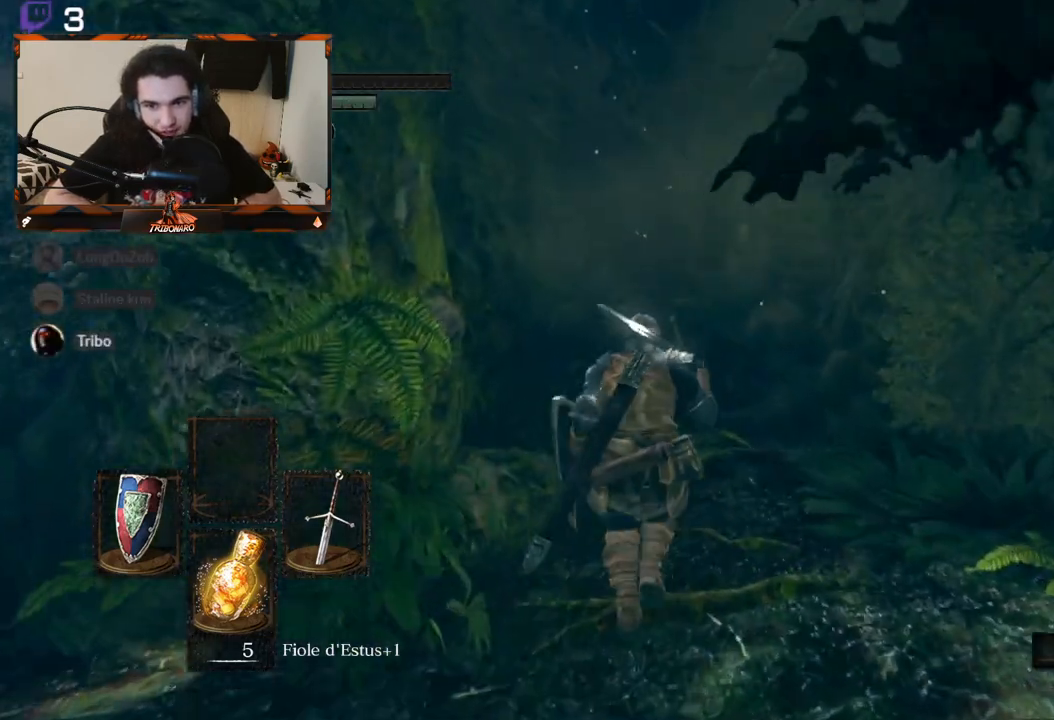
{"buttons": ["B"], "left_stick": "up", "right_stick": "center", "events": []}
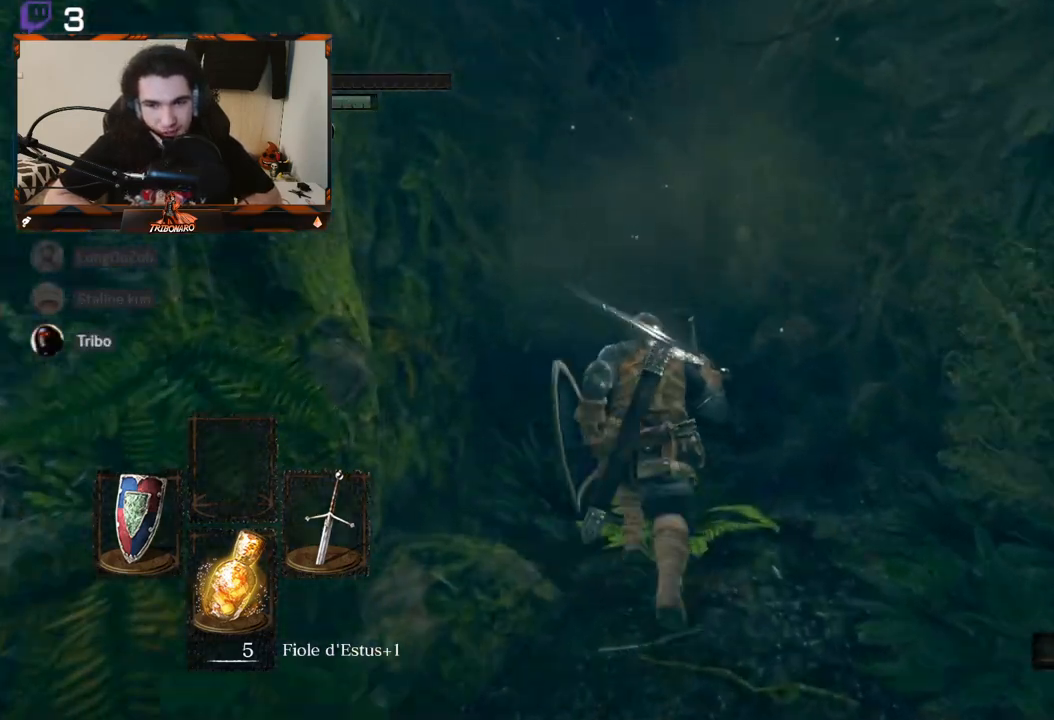
{"buttons": ["B"], "left_stick": "up", "right_stick": "center", "events": []}
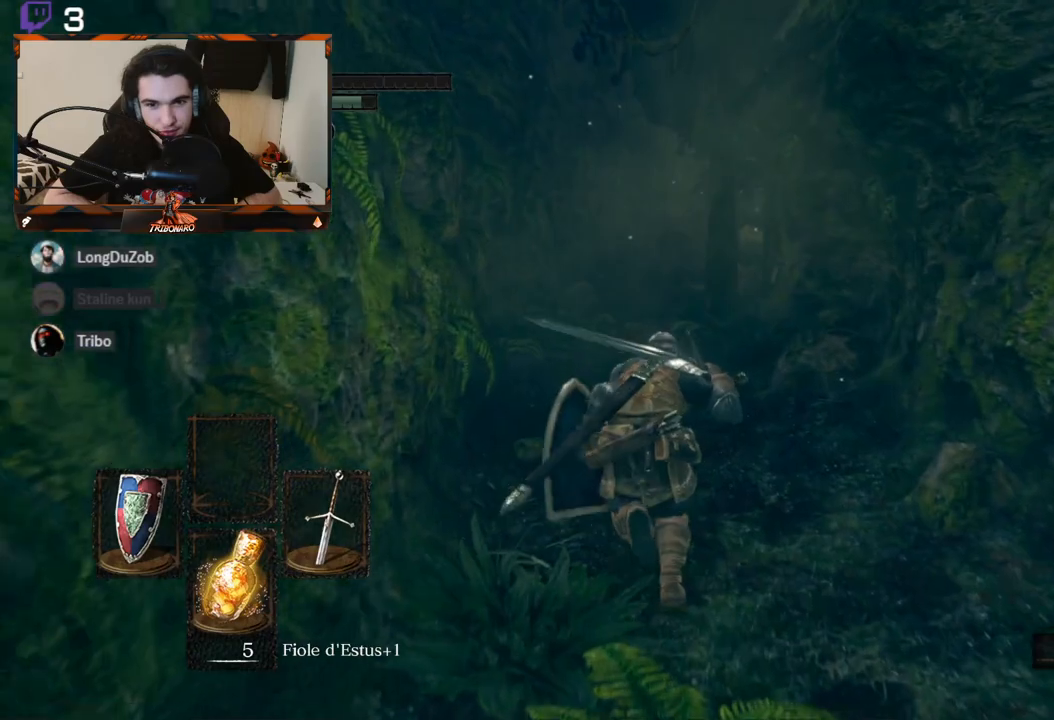
{"buttons": ["B"], "left_stick": "up", "right_stick": "center", "events": []}
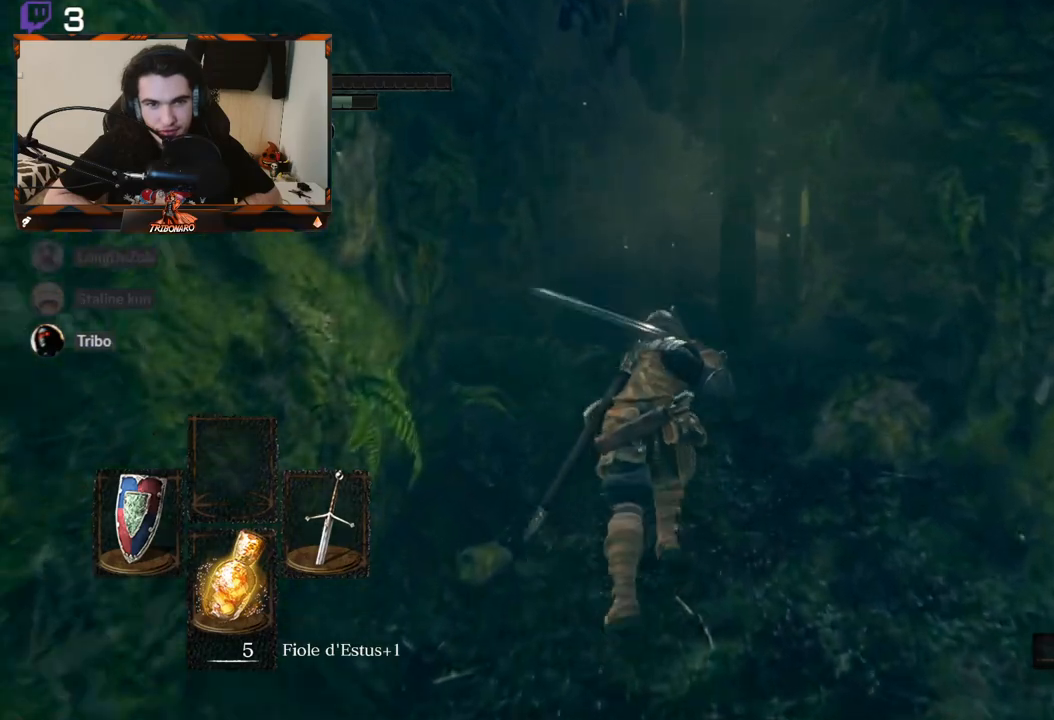
{"buttons": [], "left_stick": "up", "right_stick": "center", "events": [[283, "right_stick", "down-right"], [367, "right_stick", "center"], [433, "B", "up"]]}
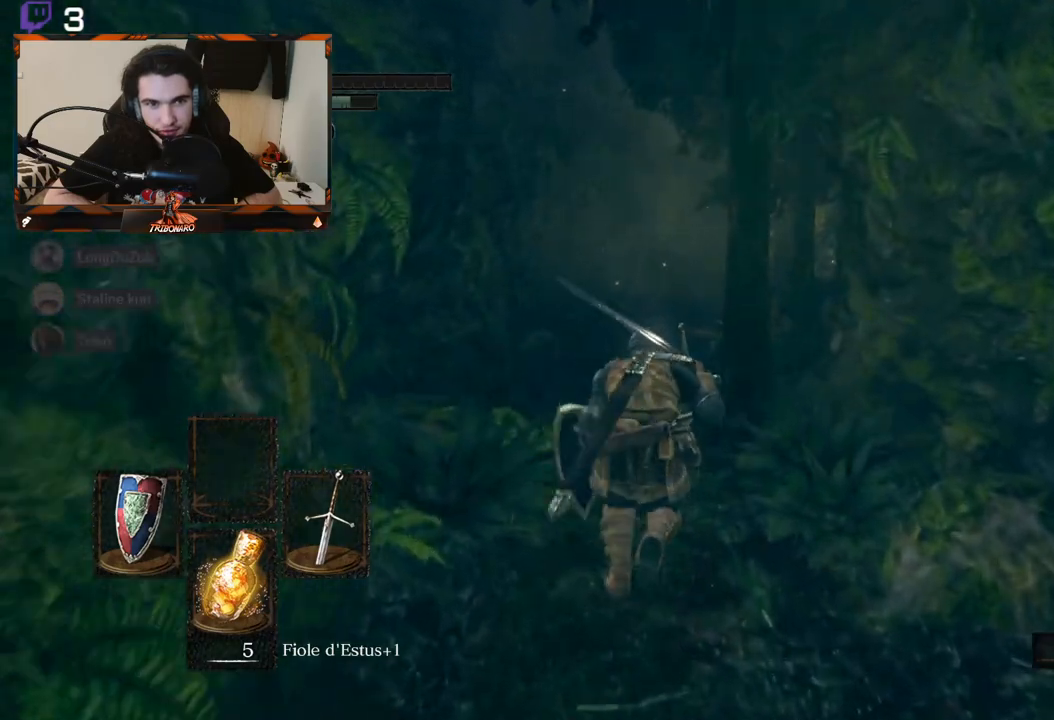
{"buttons": [], "left_stick": "up", "right_stick": "center", "events": [[33, "B", "down"], [50, "B", "up"], [117, "X", "down"], [283, "X", "up"]]}
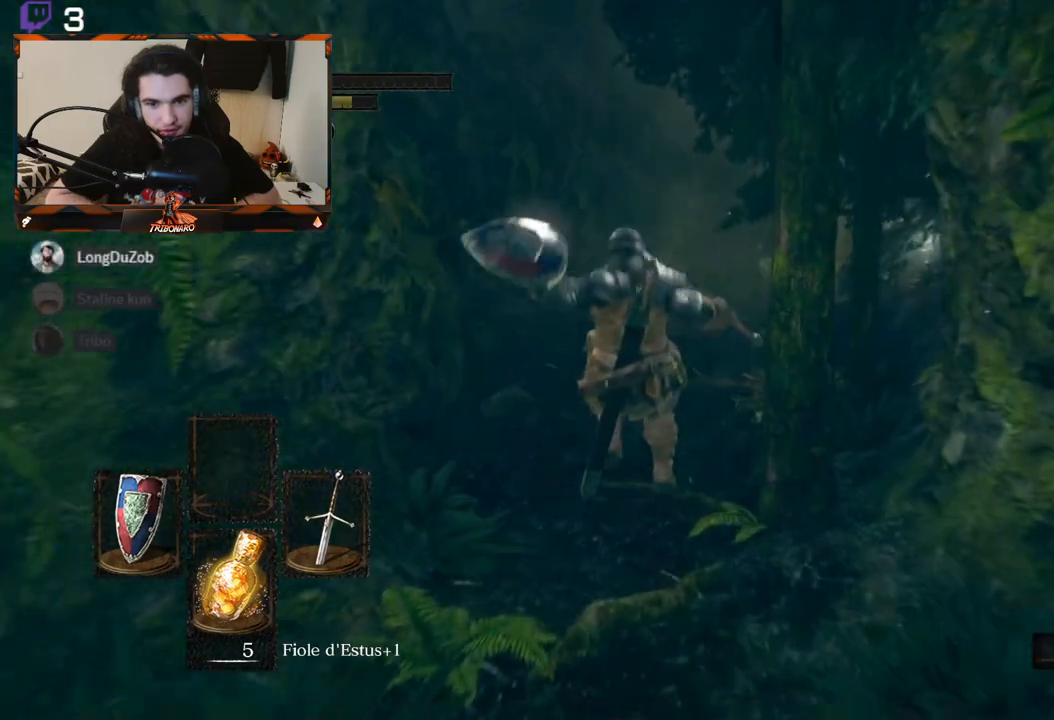
{"buttons": [], "left_stick": "center", "right_stick": "right", "events": [[400, "left_stick", "center"], [400, "right_stick", "right"]]}
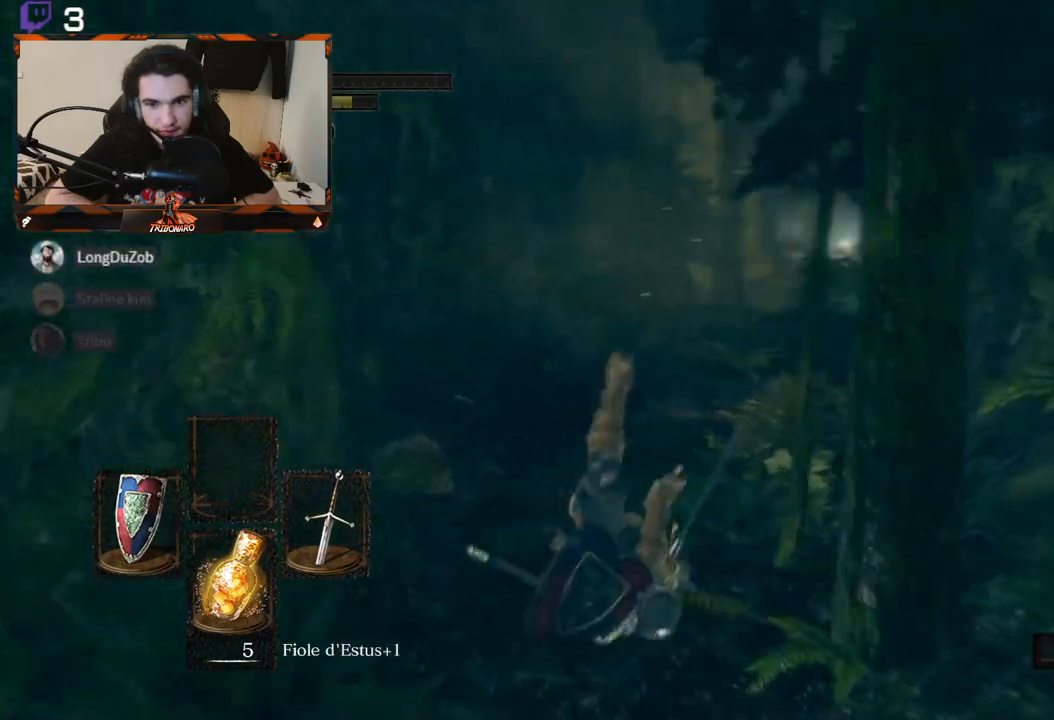
{"buttons": [], "left_stick": "up", "right_stick": "center", "events": [[117, "left_stick", "up"], [150, "right_stick", "center"]]}
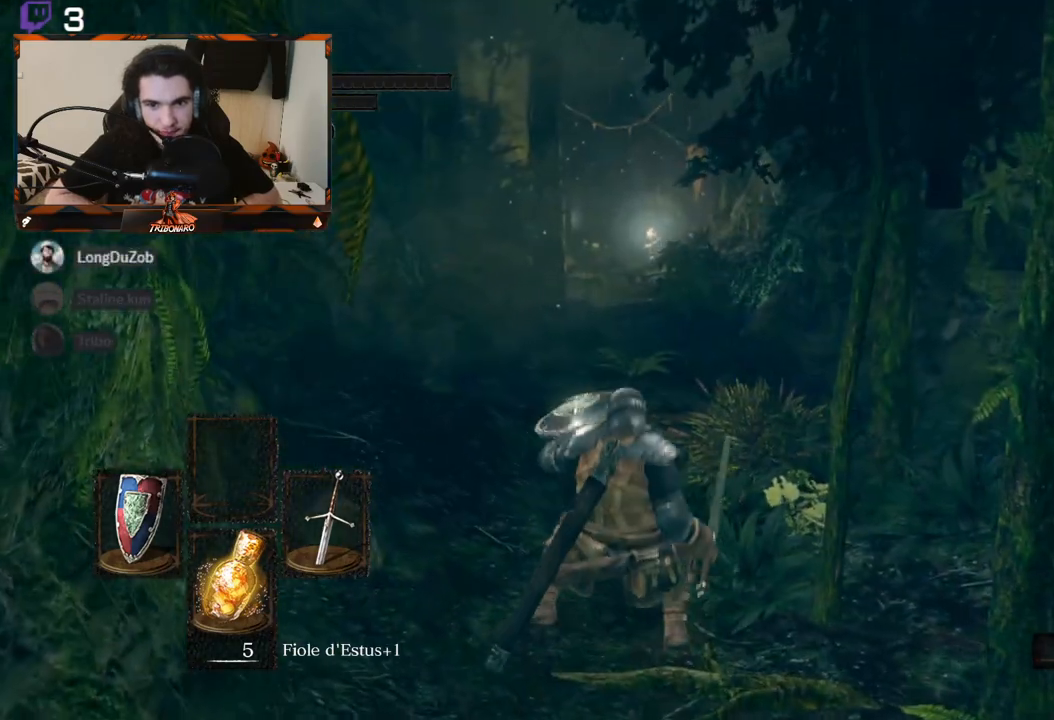
{"buttons": [], "left_stick": "up", "right_stick": "center", "events": [[167, "X", "down"], [250, "X", "up"], [317, "X", "down"], [400, "X", "up"]]}
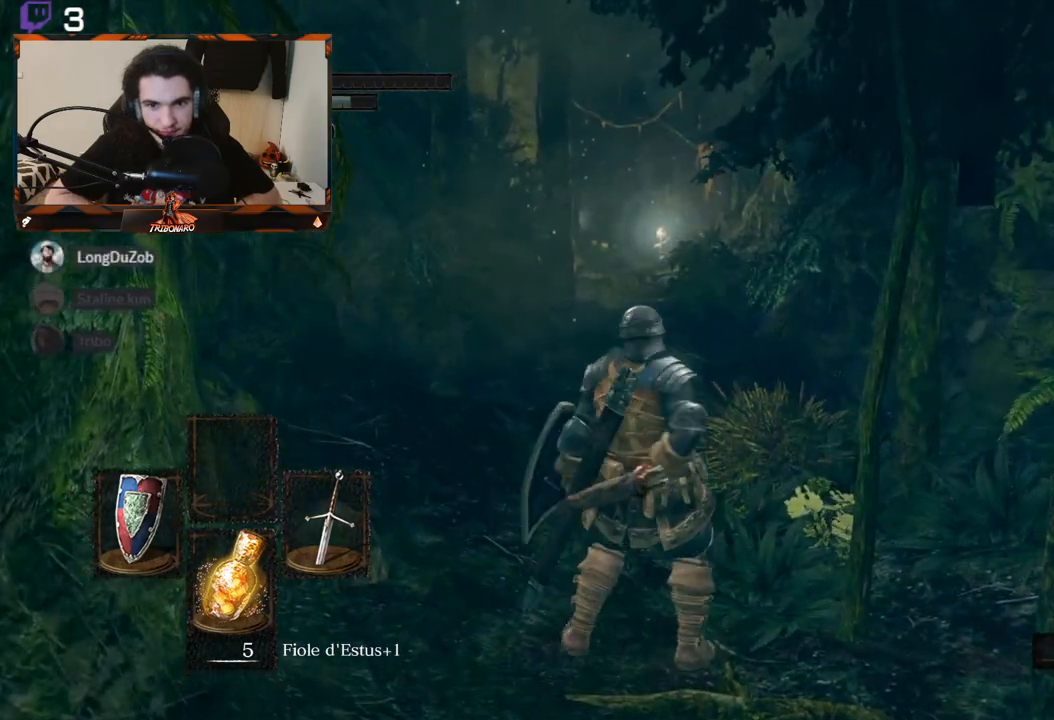
{"buttons": [], "left_stick": "up", "right_stick": "center", "events": []}
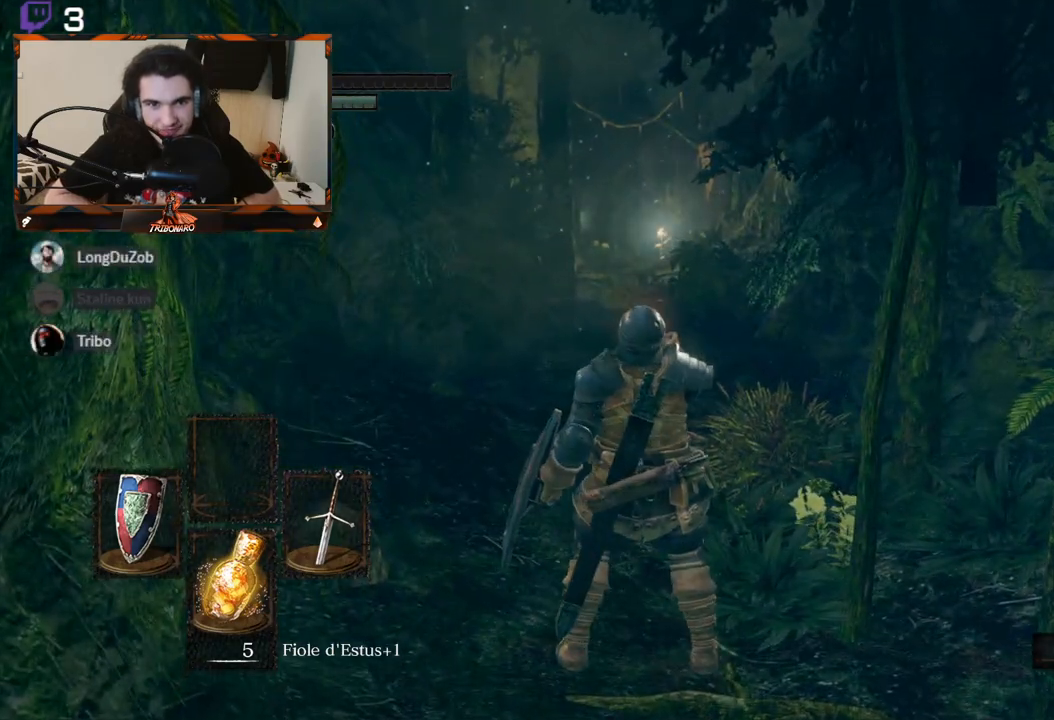
{"buttons": [], "left_stick": "up", "right_stick": "center", "events": []}
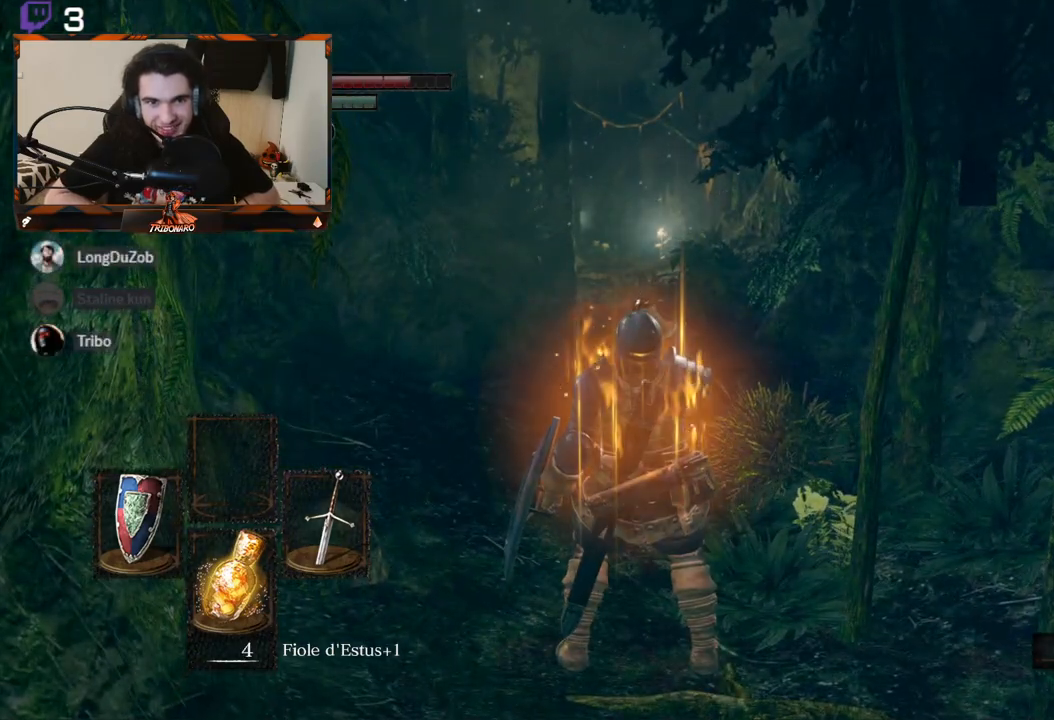
{"buttons": ["B"], "left_stick": "up", "right_stick": "center", "events": [[200, "B", "down"]]}
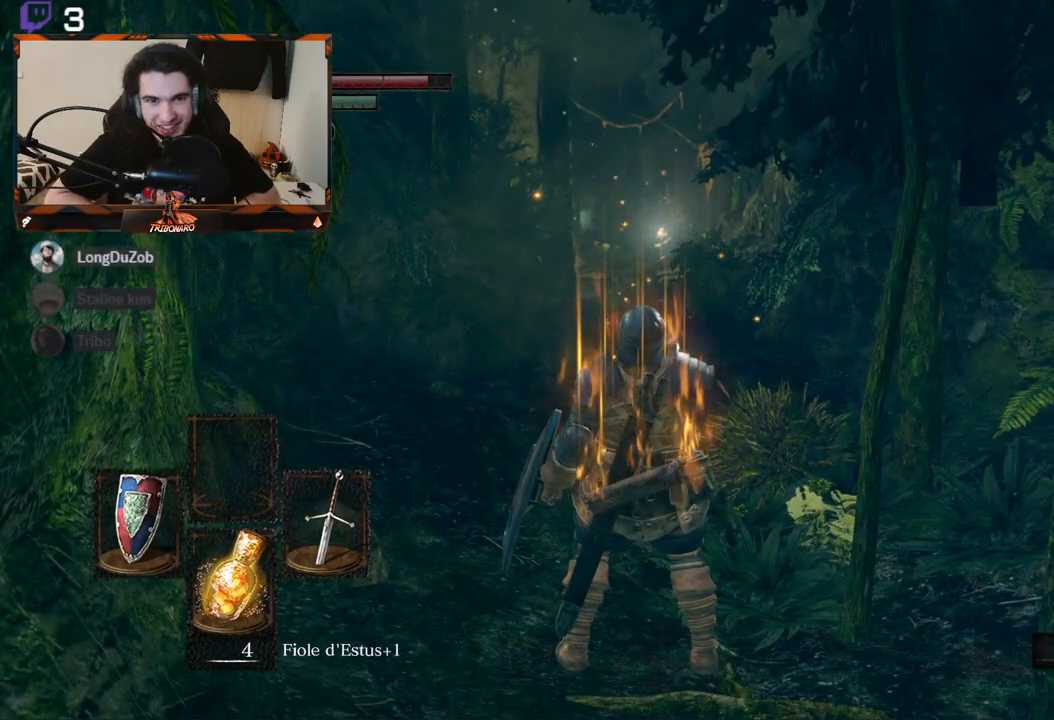
{"buttons": ["B"], "left_stick": "up", "right_stick": "center", "events": []}
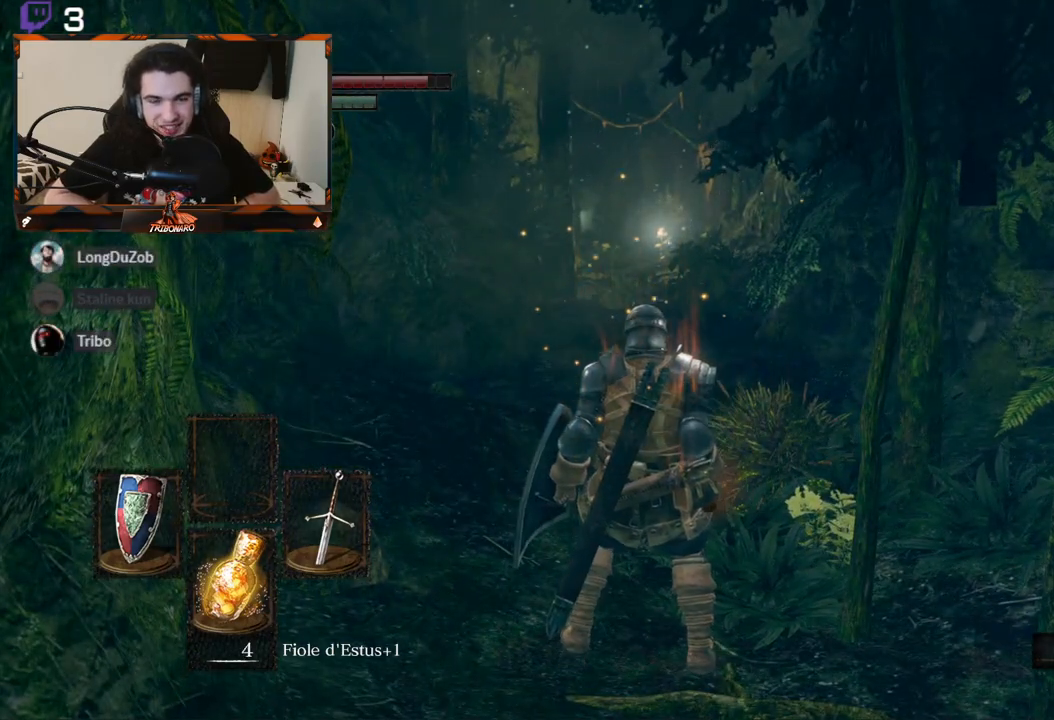
{"buttons": ["B"], "left_stick": "up", "right_stick": "center", "events": []}
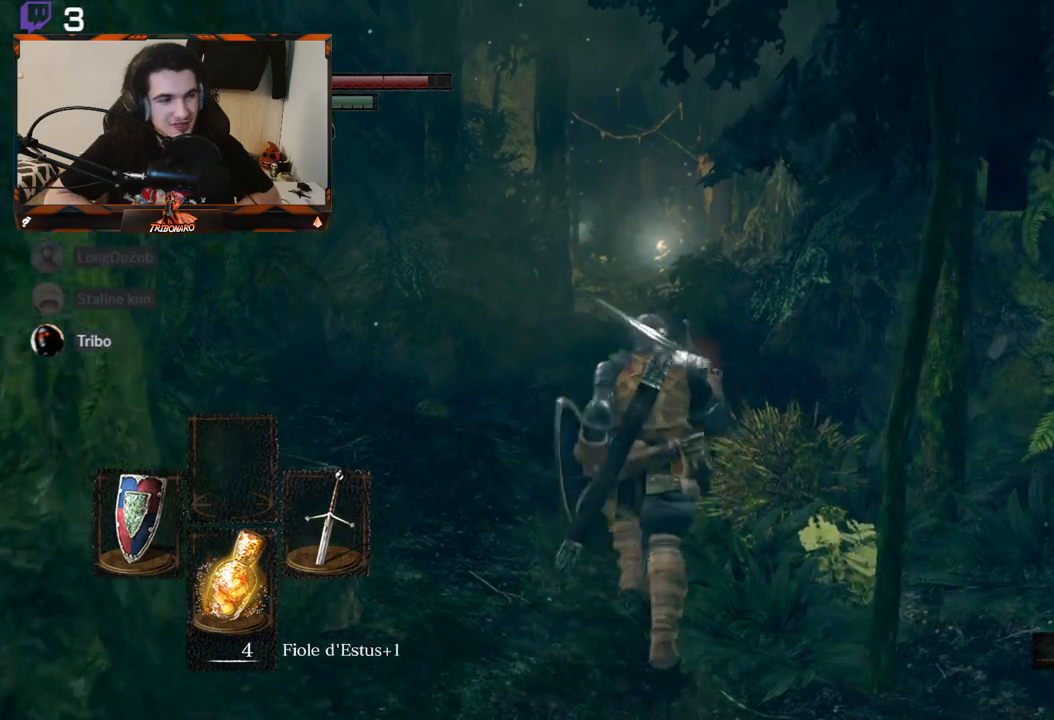
{"buttons": ["B"], "left_stick": "up", "right_stick": "center", "events": []}
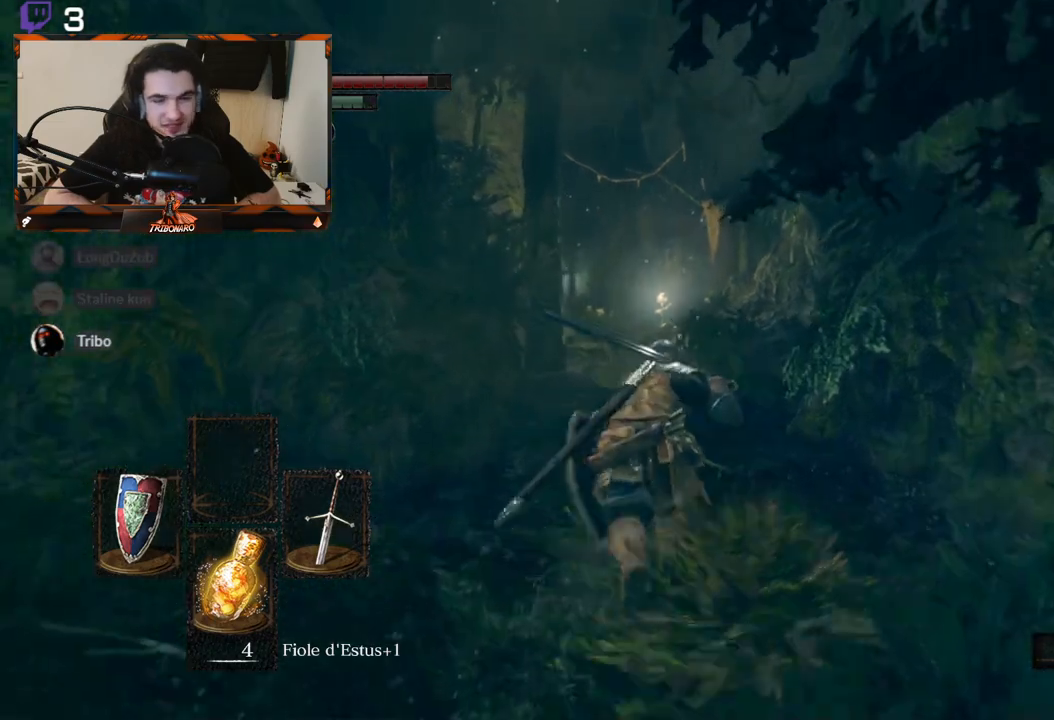
{"buttons": ["B"], "left_stick": "up", "right_stick": "center", "events": []}
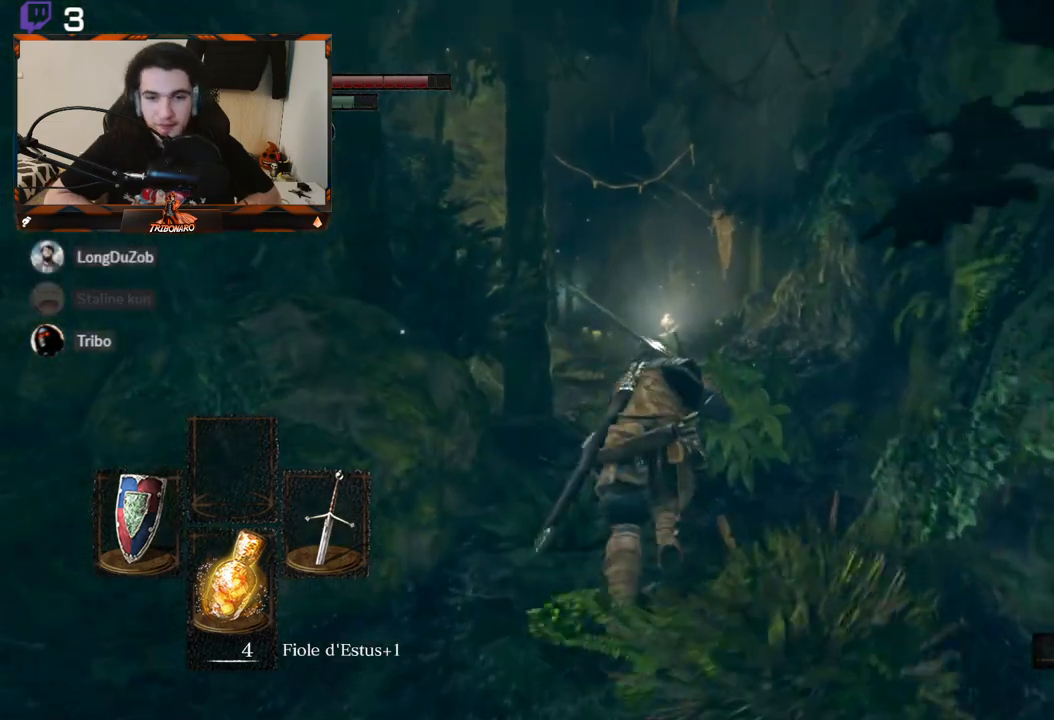
{"buttons": ["B"], "left_stick": "up", "right_stick": "center", "events": []}
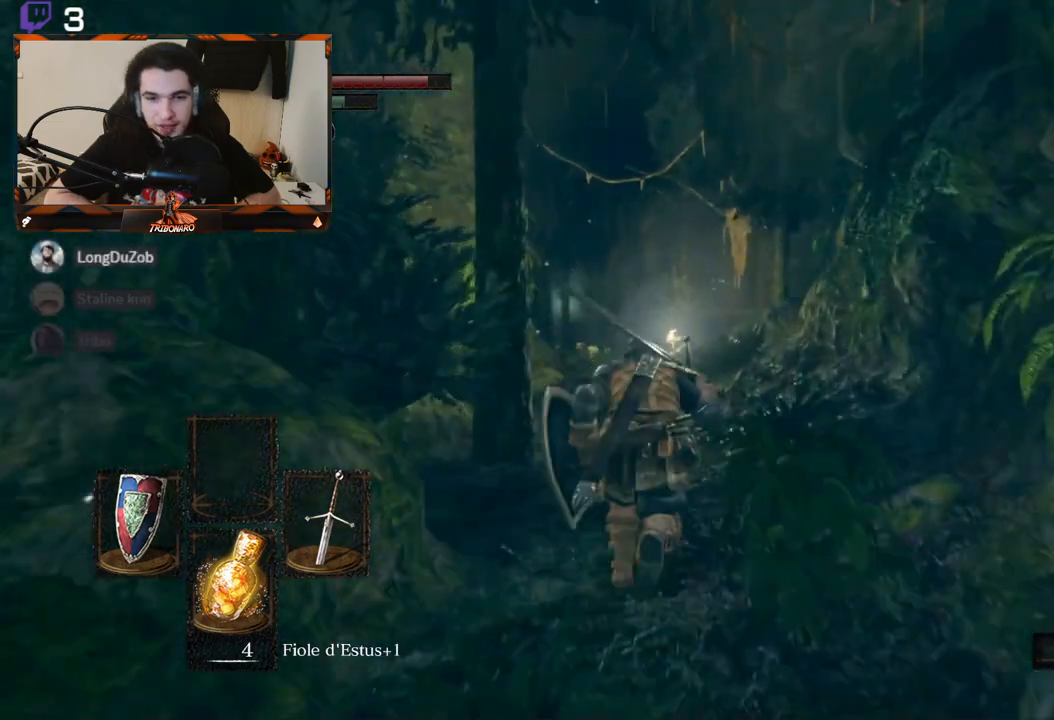
{"buttons": ["B"], "left_stick": "up", "right_stick": "center", "events": []}
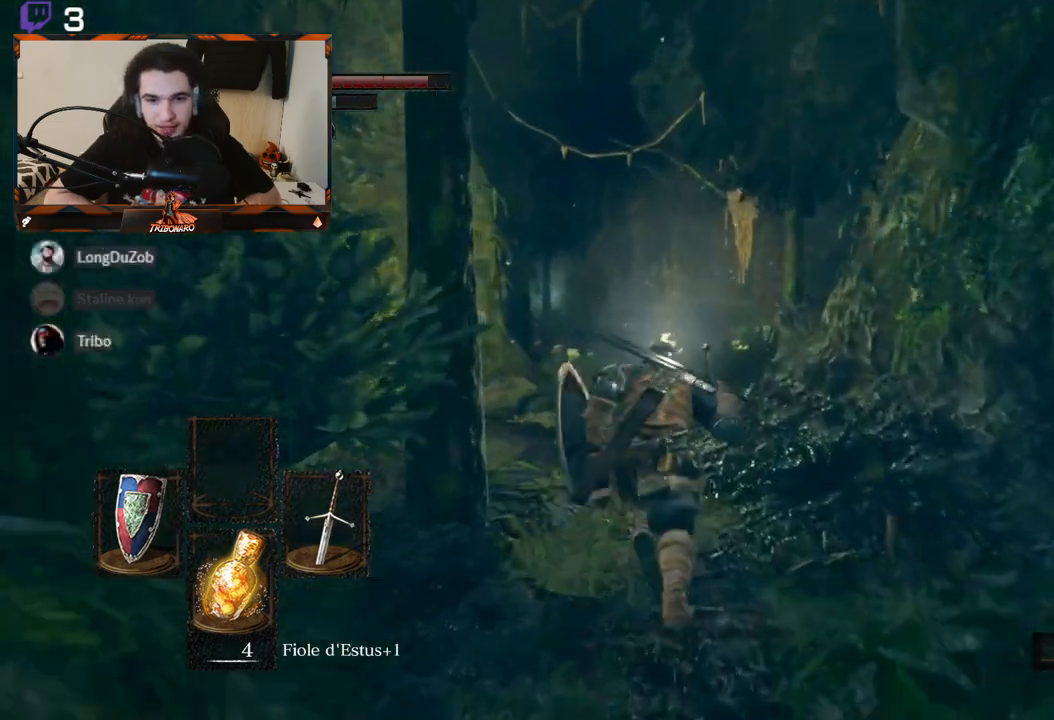
{"buttons": ["B"], "left_stick": "up", "right_stick": "center", "events": []}
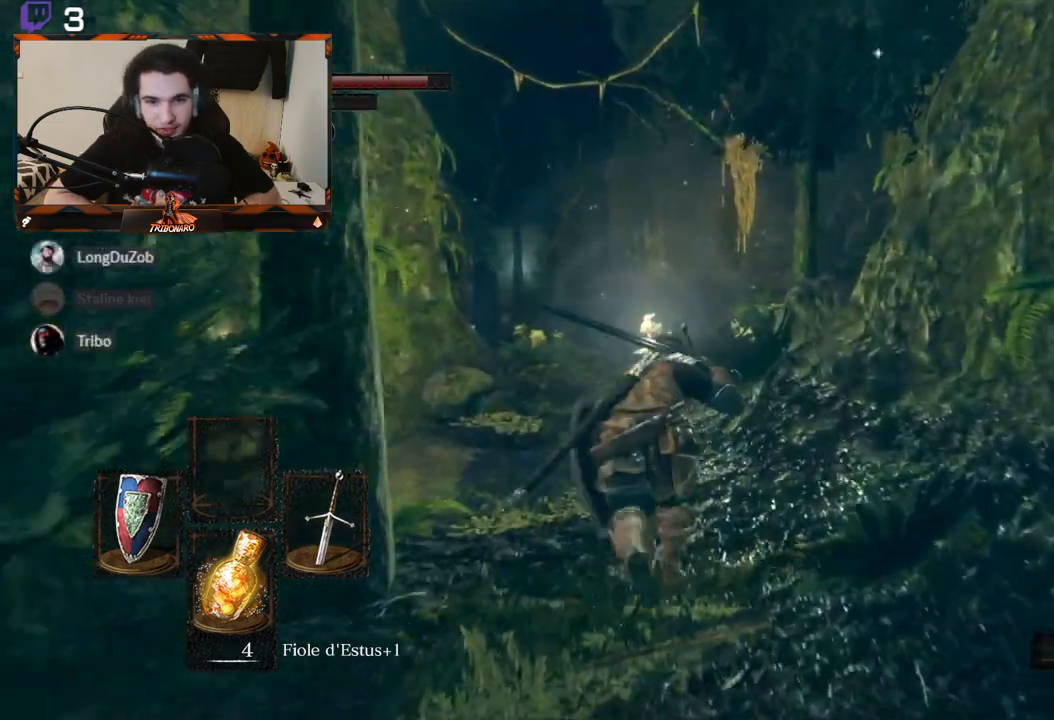
{"buttons": ["B"], "left_stick": "up", "right_stick": "center", "events": []}
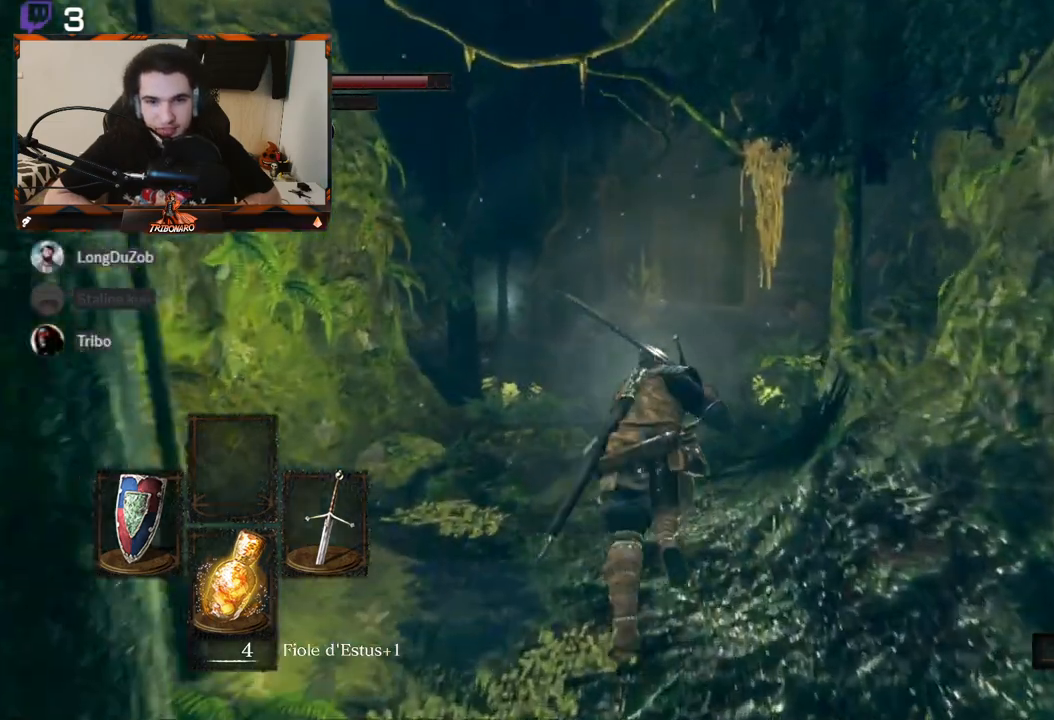
{"buttons": ["B"], "left_stick": "up", "right_stick": "center", "events": []}
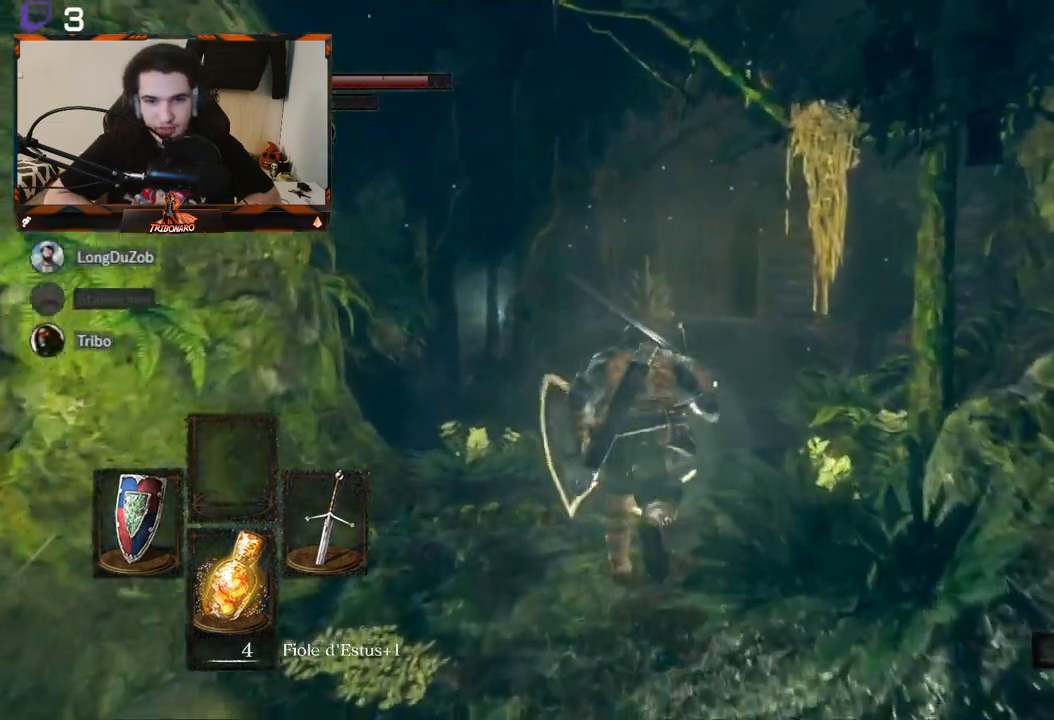
{"buttons": ["B"], "left_stick": "up", "right_stick": "center", "events": [[50, "right_stick", "down-right"], [467, "right_stick", "center"]]}
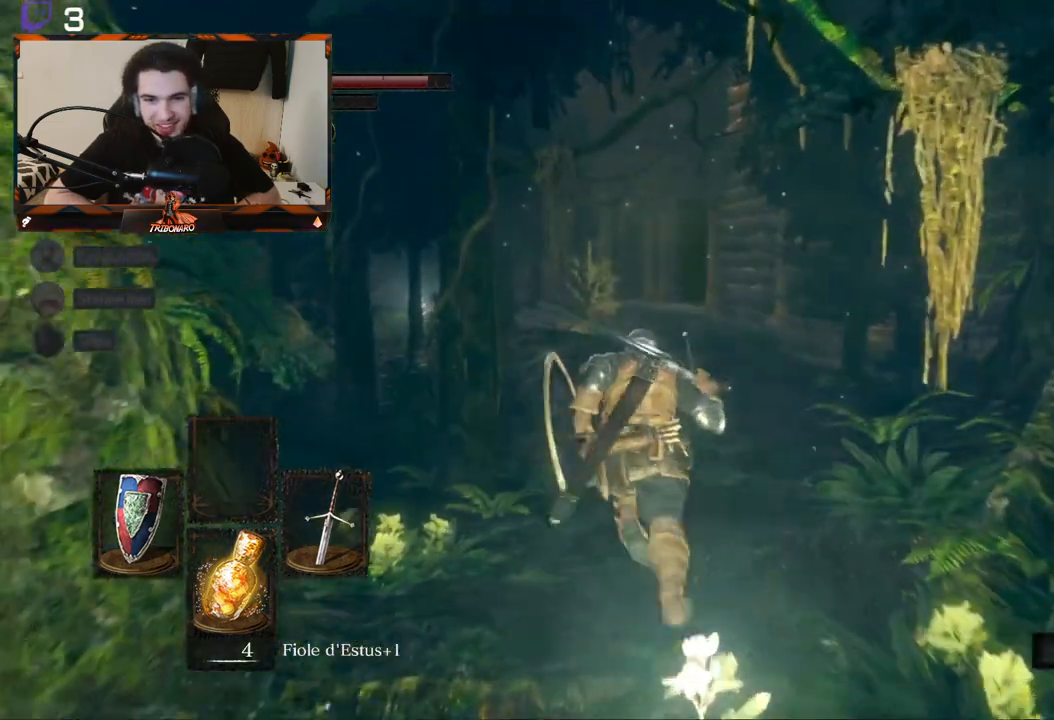
{"buttons": ["B"], "left_stick": "up", "right_stick": "center", "events": []}